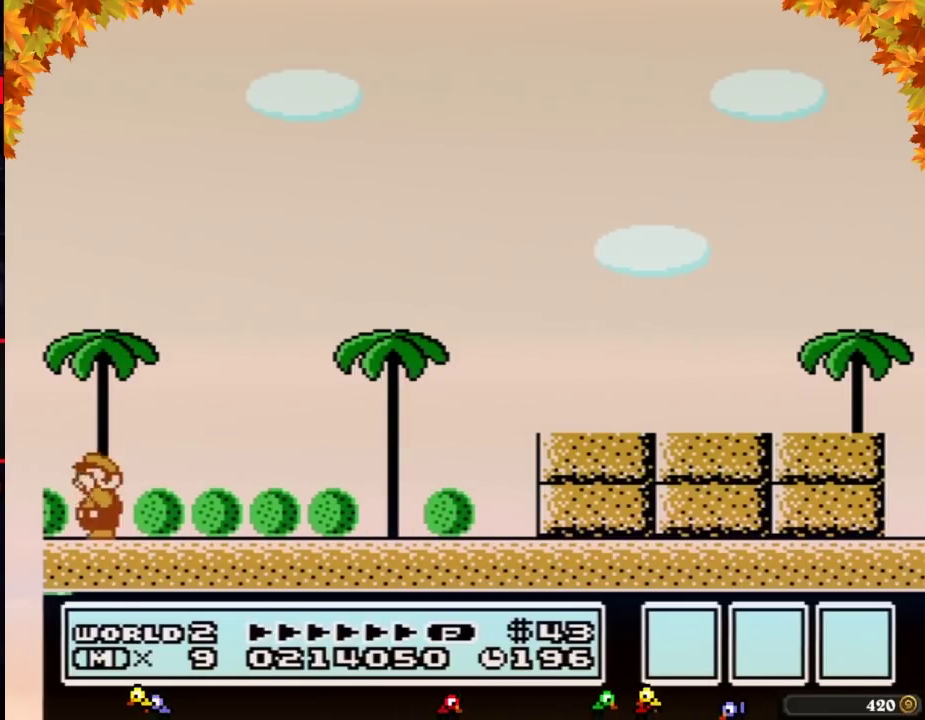
Gameplay with a controller (Nintendo layout); each line is a JSON object with the inputs held at the frame after it. "events" lists button and stick changes between this image and that frame as [ms after this image, input, new state], when the widget could be followed in between. Not read: L3 R3.
{"buttons": ["A"], "events": [[17, "B", "up"], [83, "B", "down"], [117, "A", "down"], [117, "B", "up"], [150, "B", "down"], [167, "B", "up"], [217, "B", "down"], [233, "B", "up"], [333, "B", "down"], [367, "B", "up"], [400, "B", "down"], [417, "B", "up"], [467, "B", "down"], [483, "B", "up"]]}
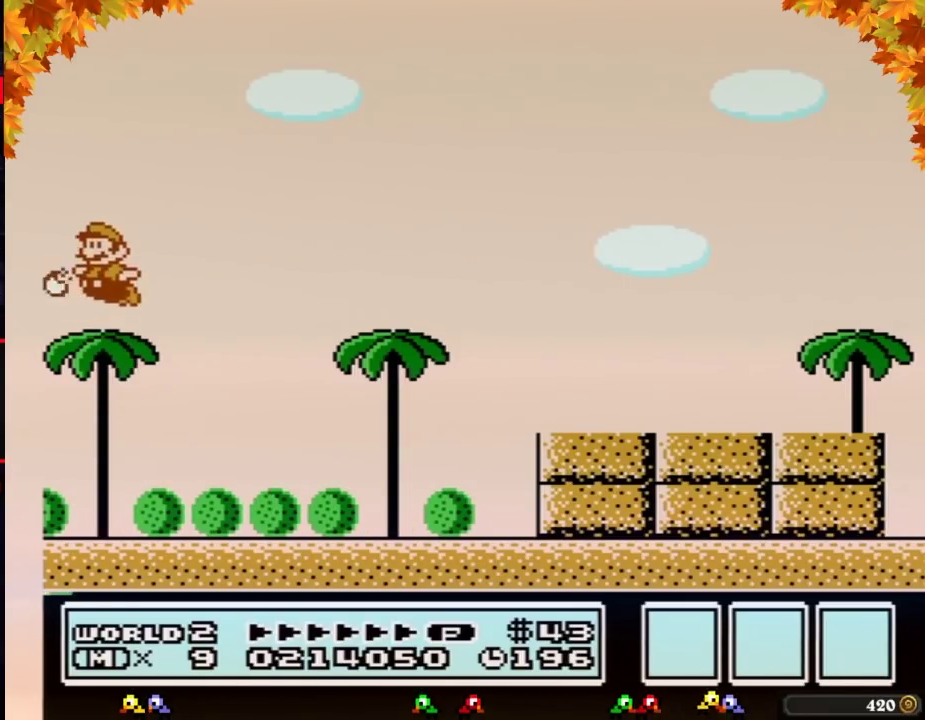
{"buttons": [], "events": [[17, "B", "down"], [50, "B", "up"], [83, "B", "down"], [117, "B", "up"], [200, "B", "down"], [267, "B", "up"], [333, "B", "down"], [367, "B", "up"], [483, "A", "up"]]}
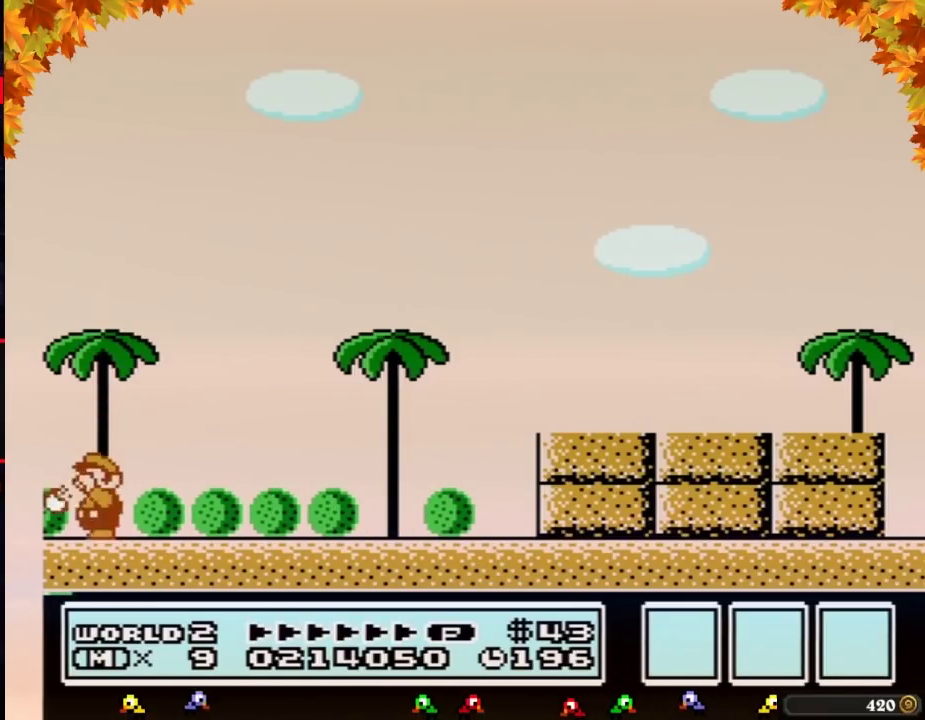
{"buttons": ["A", "B"], "events": [[17, "B", "down"], [83, "B", "up"], [117, "A", "down"], [117, "B", "down"], [150, "B", "up"], [233, "B", "down"], [267, "B", "up"], [367, "B", "down"], [400, "B", "up"], [417, "B", "down"], [450, "B", "up"], [483, "B", "down"]]}
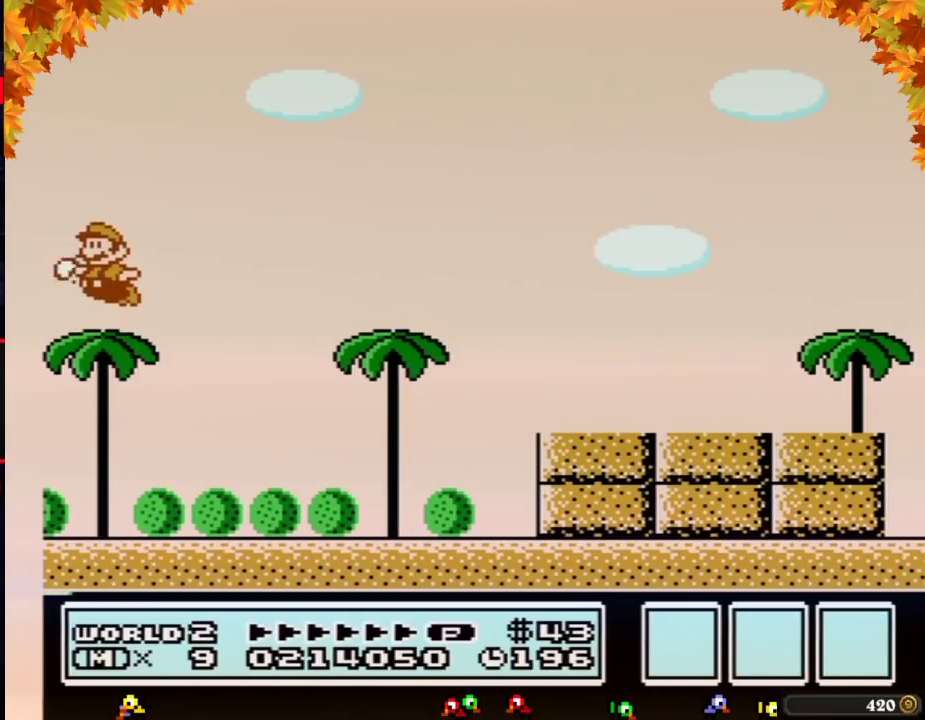
{"buttons": [], "events": [[17, "B", "up"], [50, "B", "down"], [83, "B", "up"], [117, "B", "down"], [150, "B", "up"], [267, "A", "up"]]}
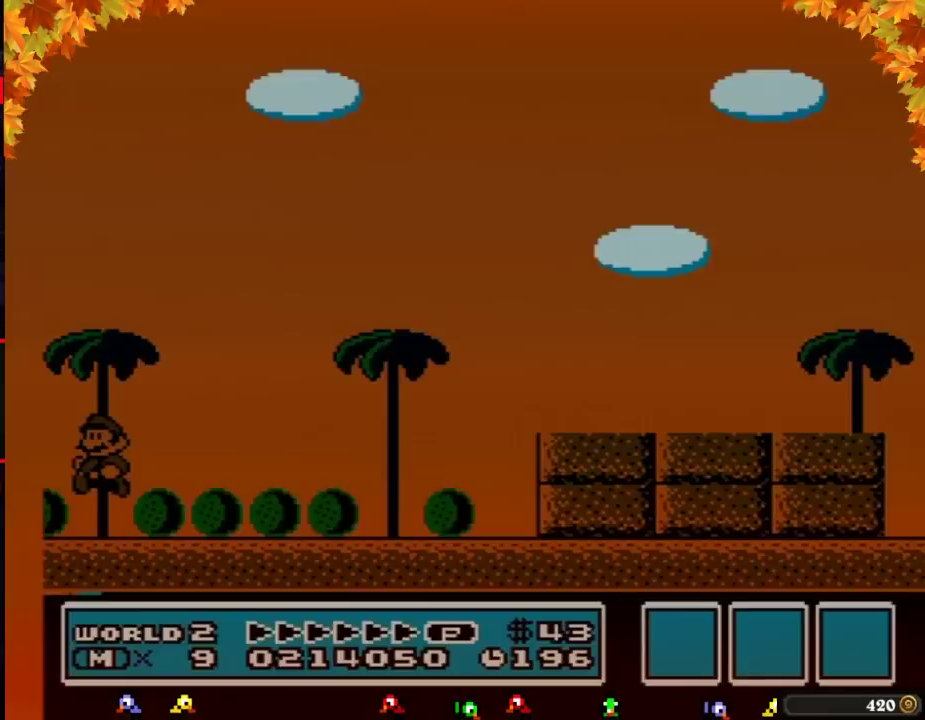
{"buttons": []}
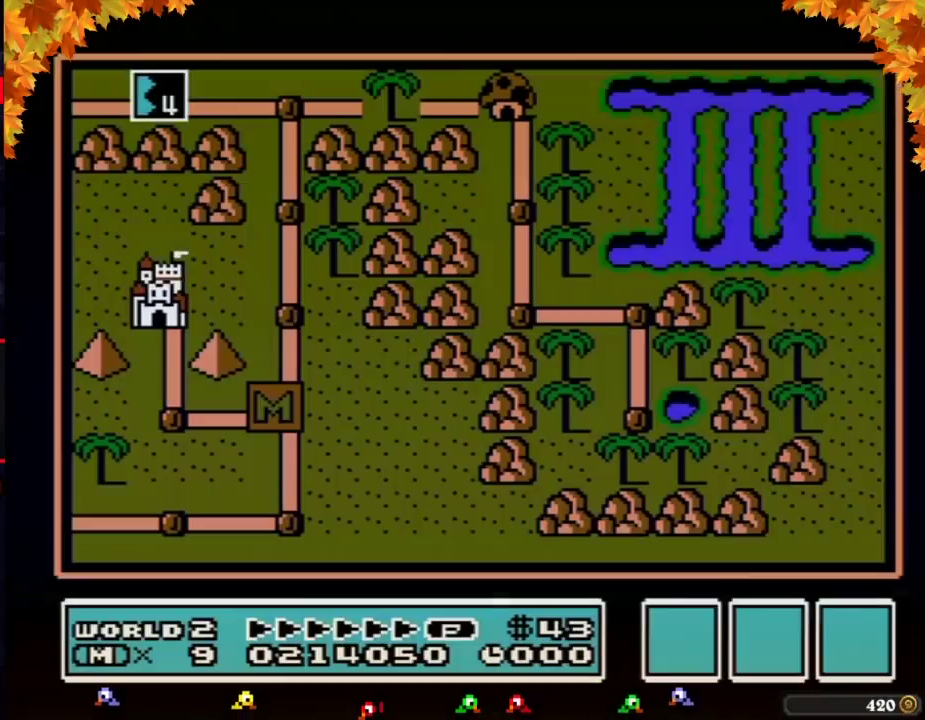
{"buttons": []}
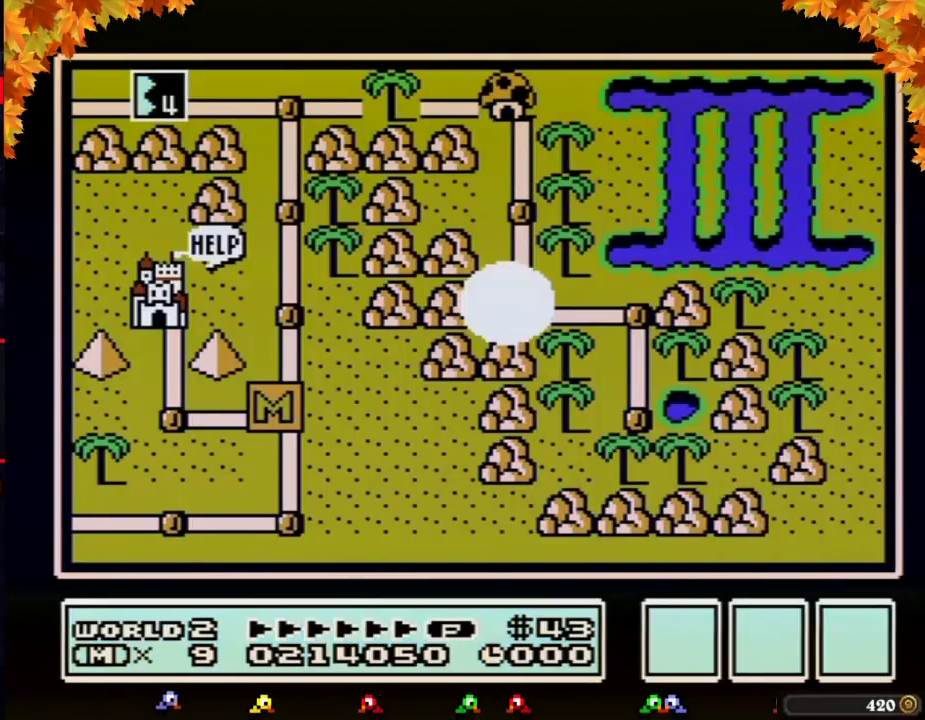
{"buttons": ["DPAD_UP"], "events": [[117, "DPAD_UP", "down"]]}
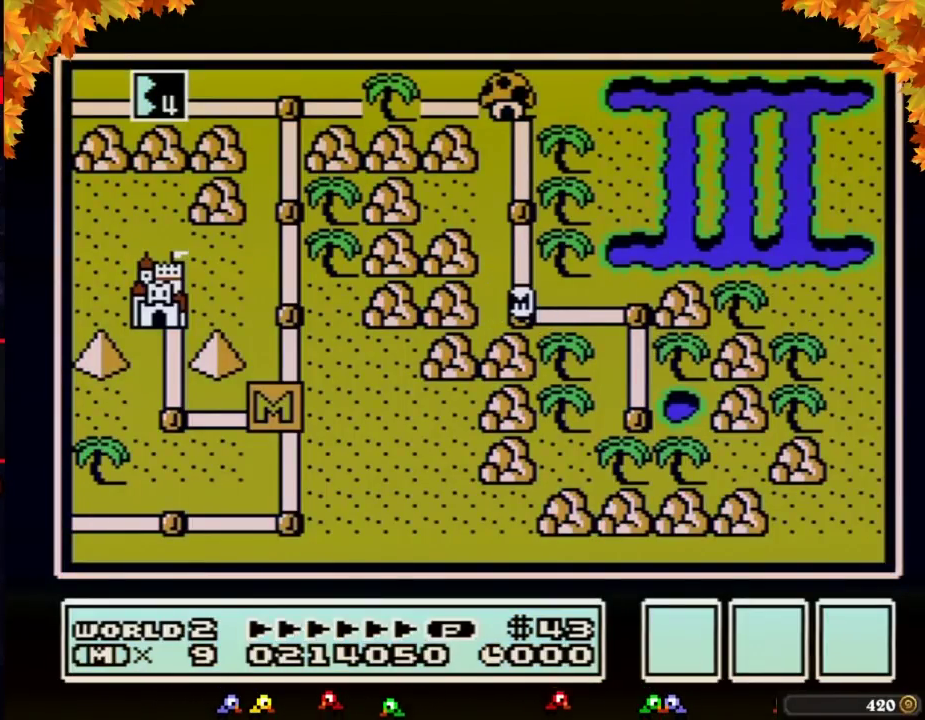
{"buttons": ["DPAD_UP"]}
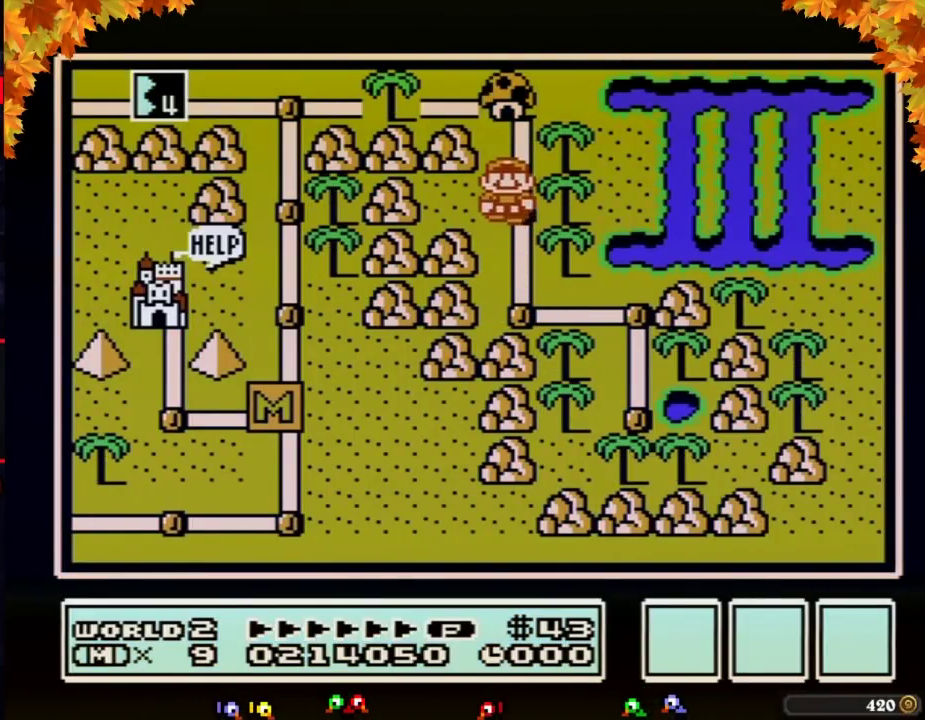
{"buttons": ["DPAD_LEFT"], "events": [[50, "DPAD_UP", "up"], [117, "DPAD_UP", "down"], [300, "DPAD_UP", "up"], [400, "DPAD_LEFT", "down"]]}
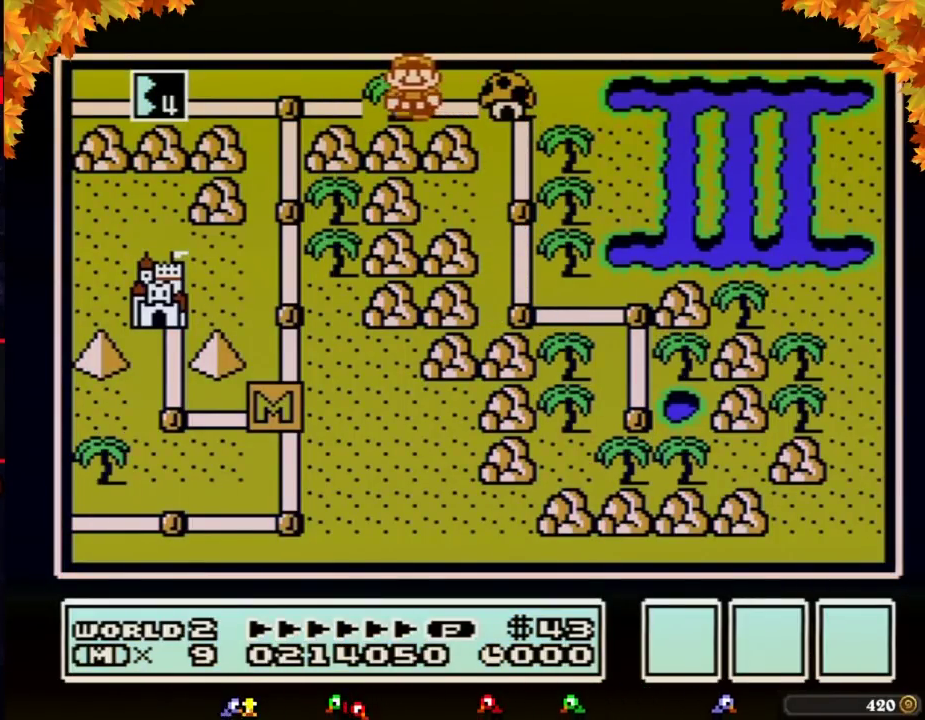
{"buttons": [], "events": [[117, "DPAD_LEFT", "up"], [200, "DPAD_LEFT", "down"], [433, "DPAD_LEFT", "up"]]}
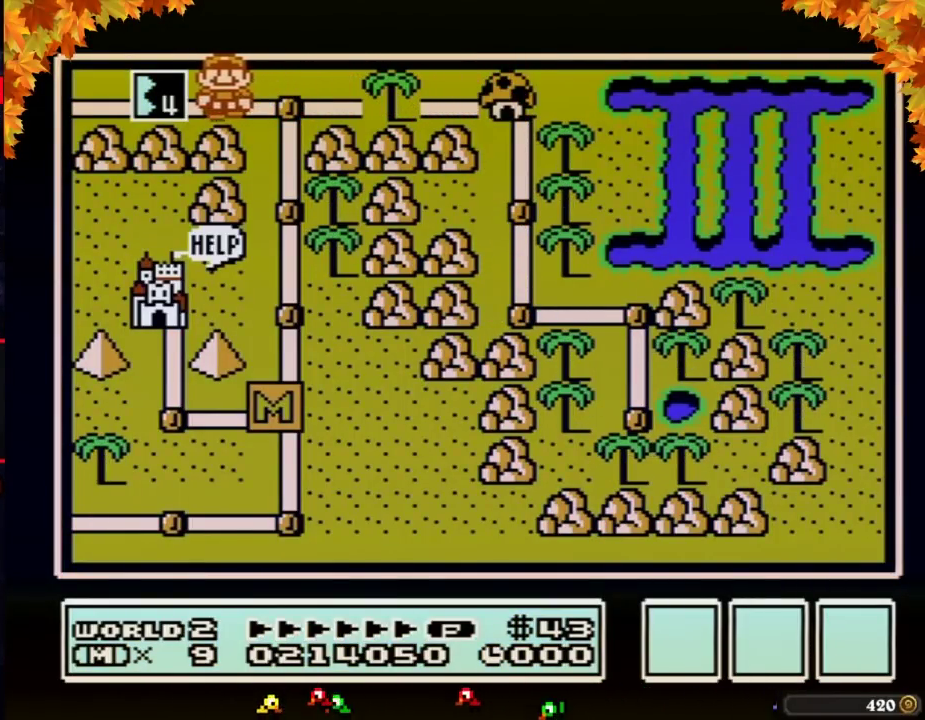
{"buttons": ["A"], "events": [[17, "DPAD_LEFT", "down"], [233, "DPAD_LEFT", "up"], [300, "A", "down"], [367, "A", "up"], [417, "A", "down"]]}
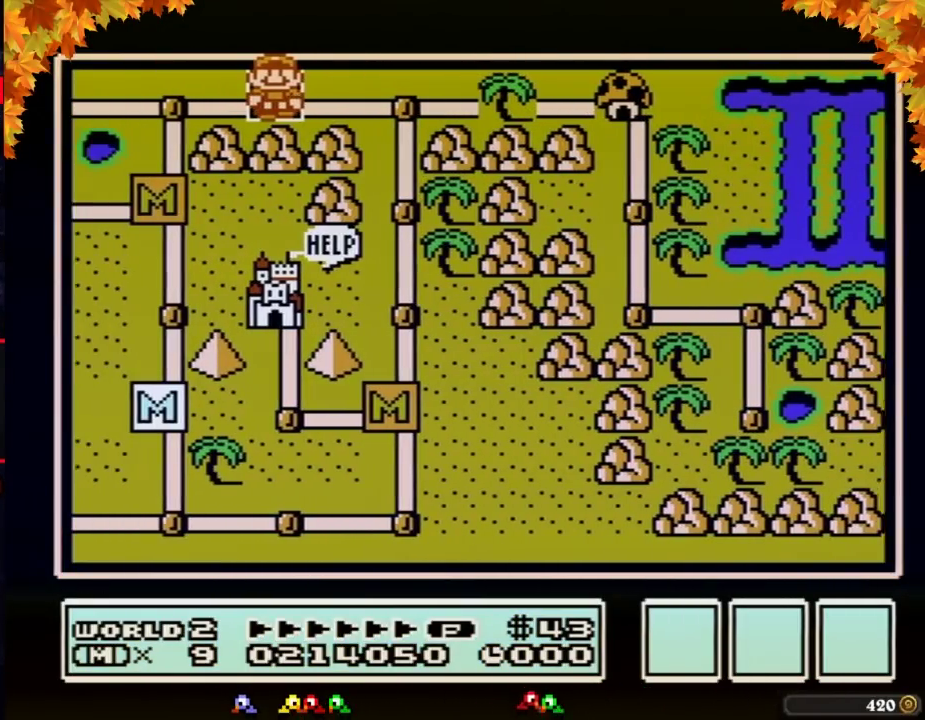
{"buttons": [], "events": [[17, "A", "up"], [83, "A", "down"], [117, "A", "up"], [150, "A", "down"], [183, "A", "up"], [200, "A", "down"], [233, "A", "up"], [267, "A", "down"], [300, "A", "up"], [367, "A", "down"], [400, "A", "up"], [450, "A", "down"], [483, "A", "up"]]}
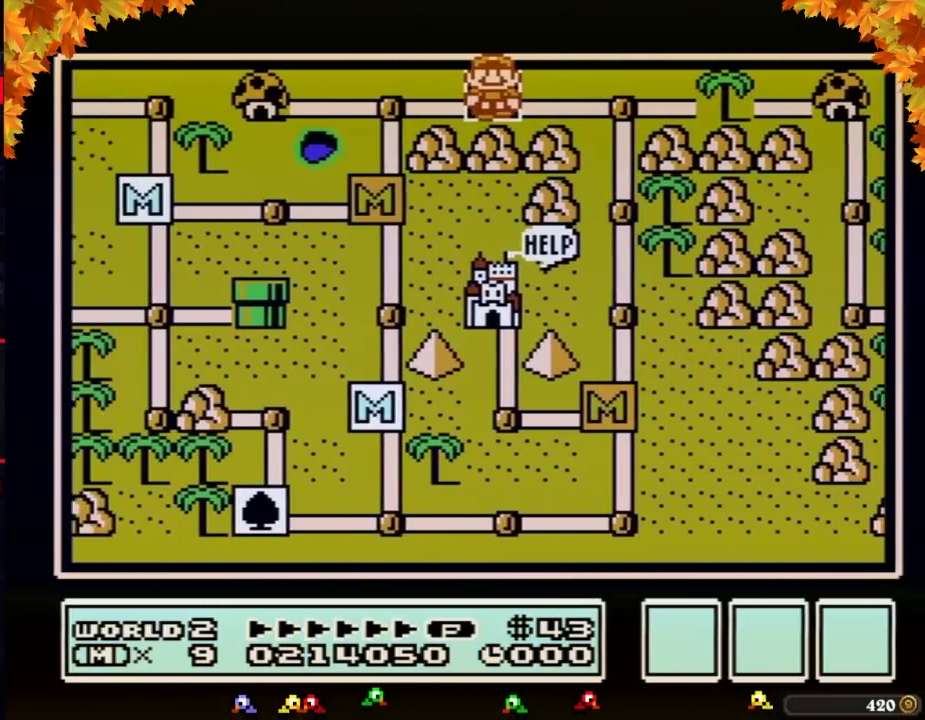
{"buttons": [], "events": [[17, "A", "down"], [50, "A", "up"], [83, "A", "down"], [117, "A", "up"], [150, "A", "down"], [167, "A", "up"], [200, "A", "down"], [233, "A", "up"], [267, "A", "down"], [300, "A", "up"], [333, "A", "down"], [367, "A", "up"]]}
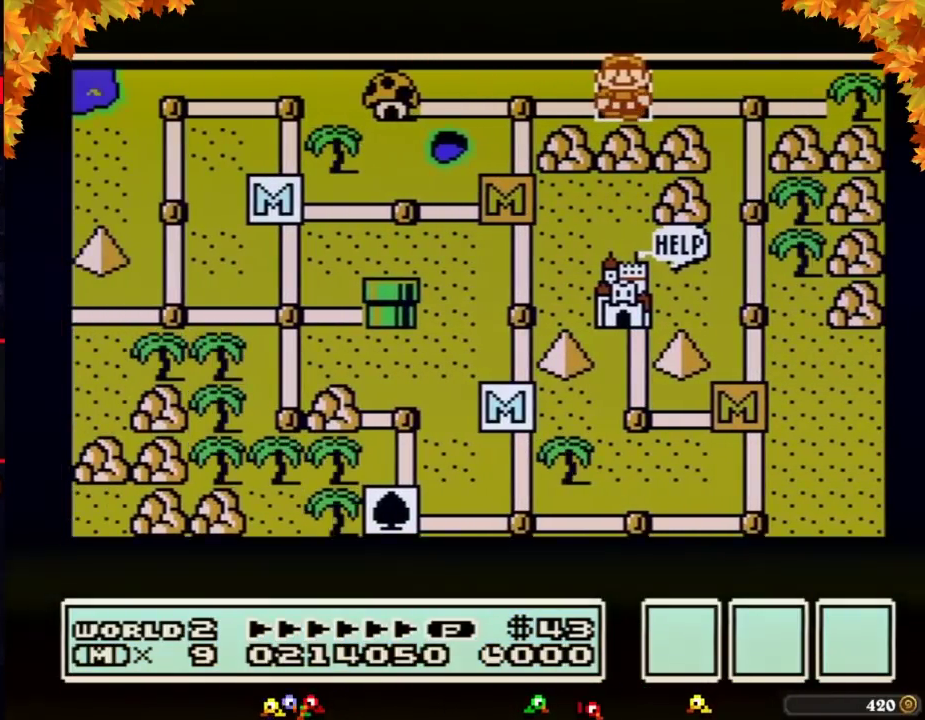
{"buttons": []}
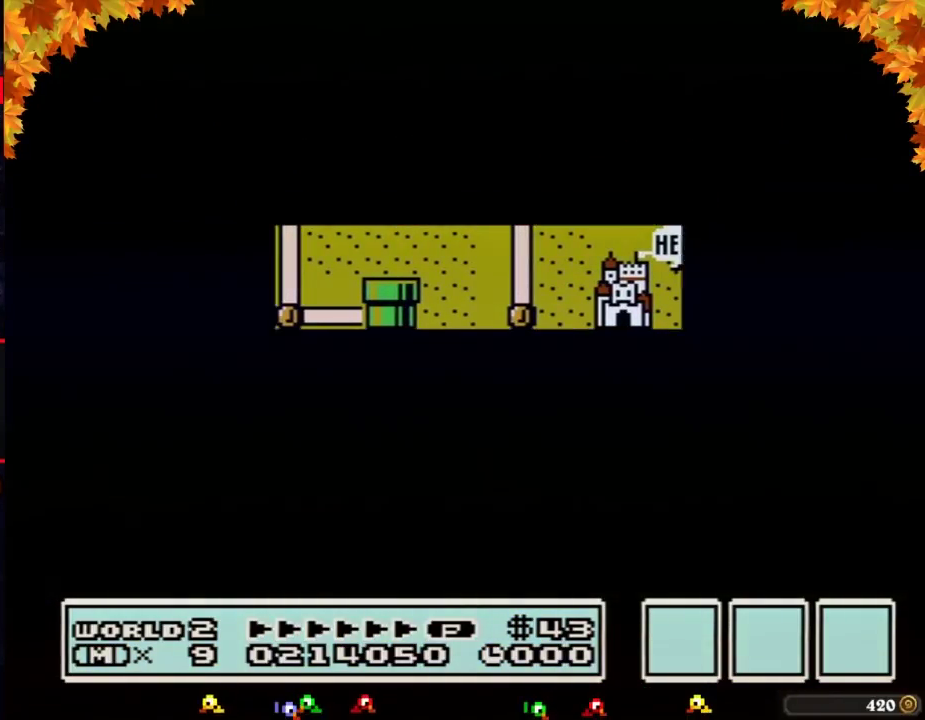
{"buttons": [], "events": [[450, "A", "down"], [483, "A", "up"]]}
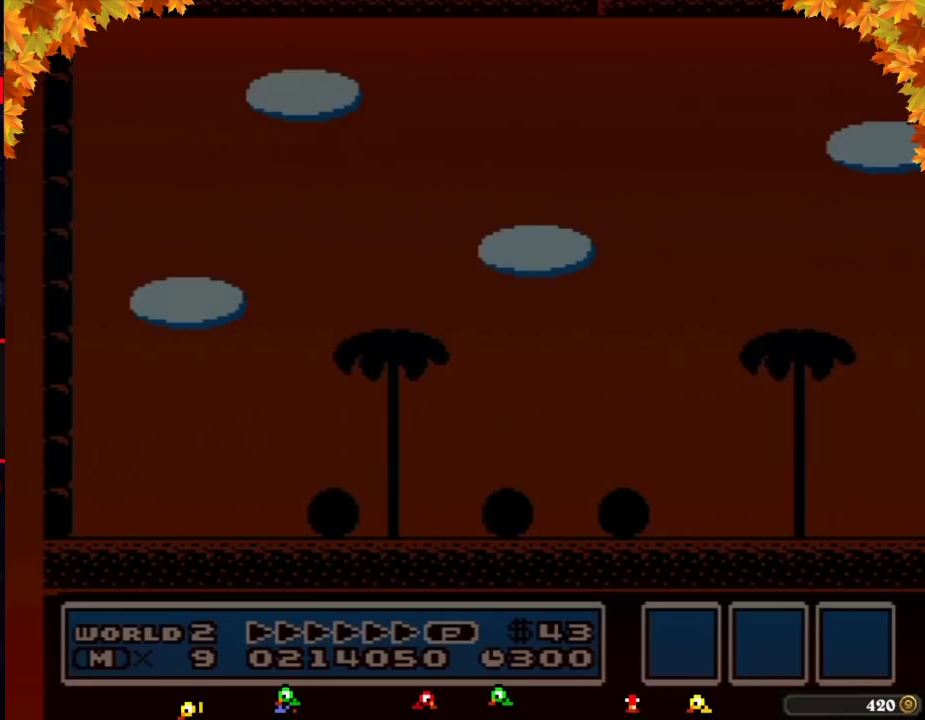
{"buttons": ["B", "DPAD_RIGHT"], "events": [[17, "A", "down"], [83, "A", "up"], [83, "B", "down"], [83, "DPAD_RIGHT", "down"]]}
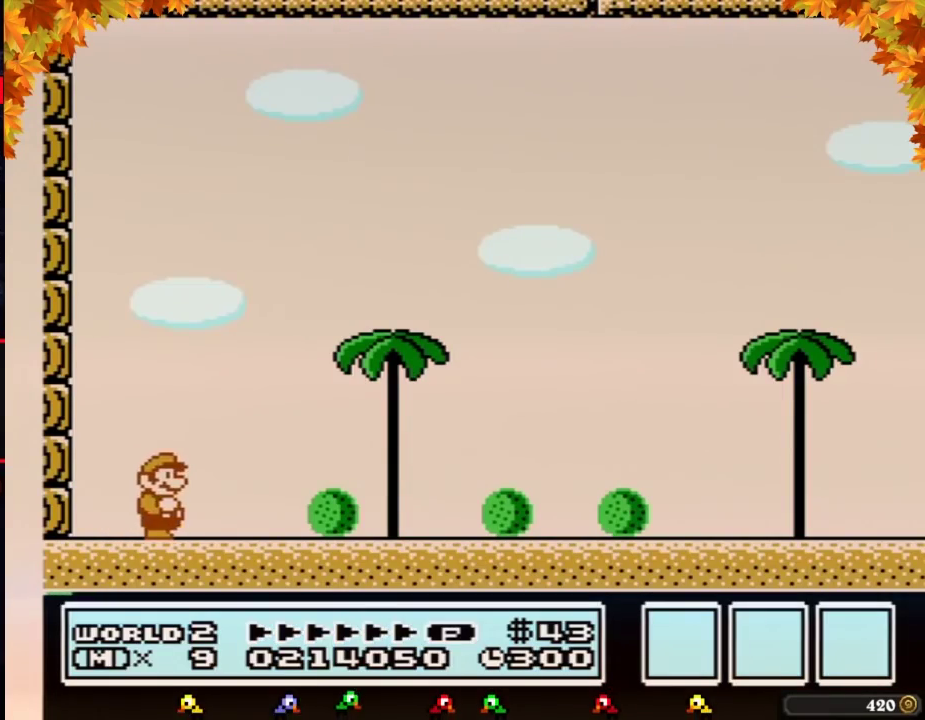
{"buttons": ["B", "DPAD_RIGHT"]}
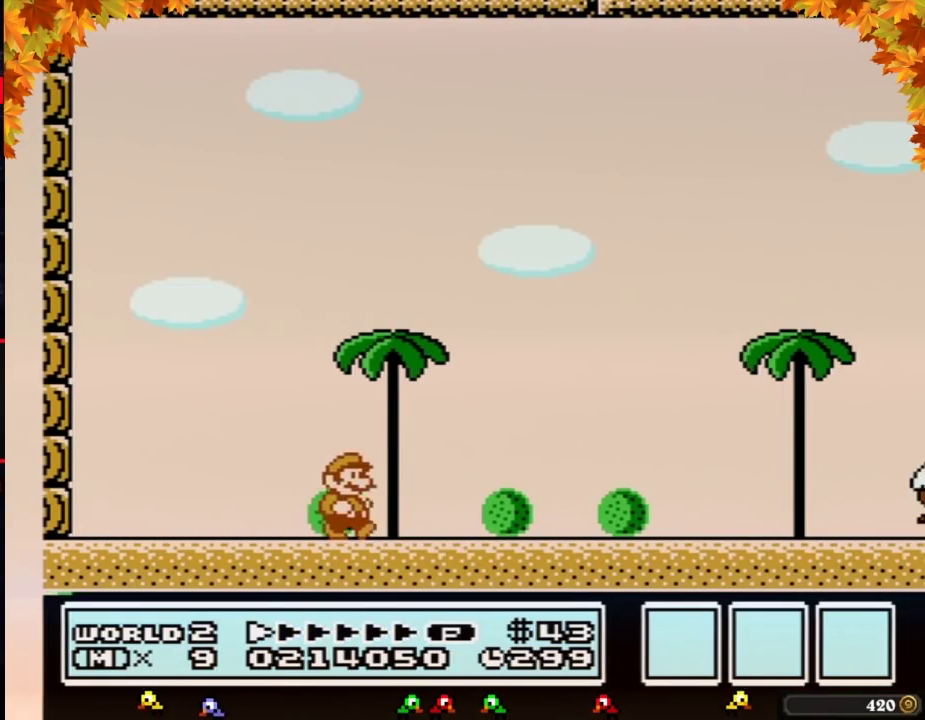
{"buttons": ["B", "DPAD_RIGHT"]}
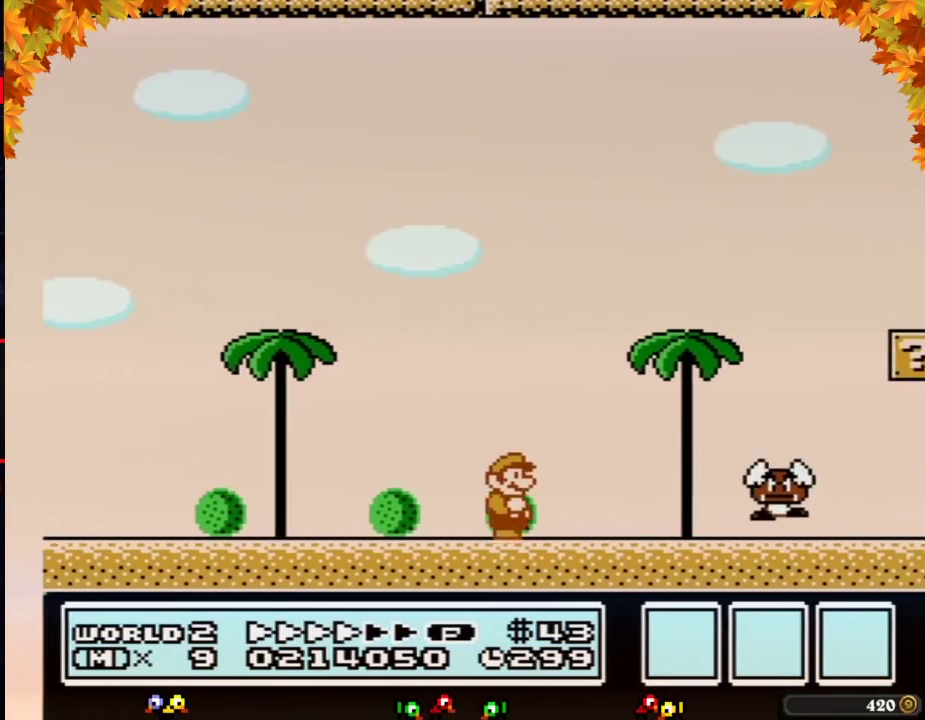
{"buttons": ["B", "DPAD_RIGHT"]}
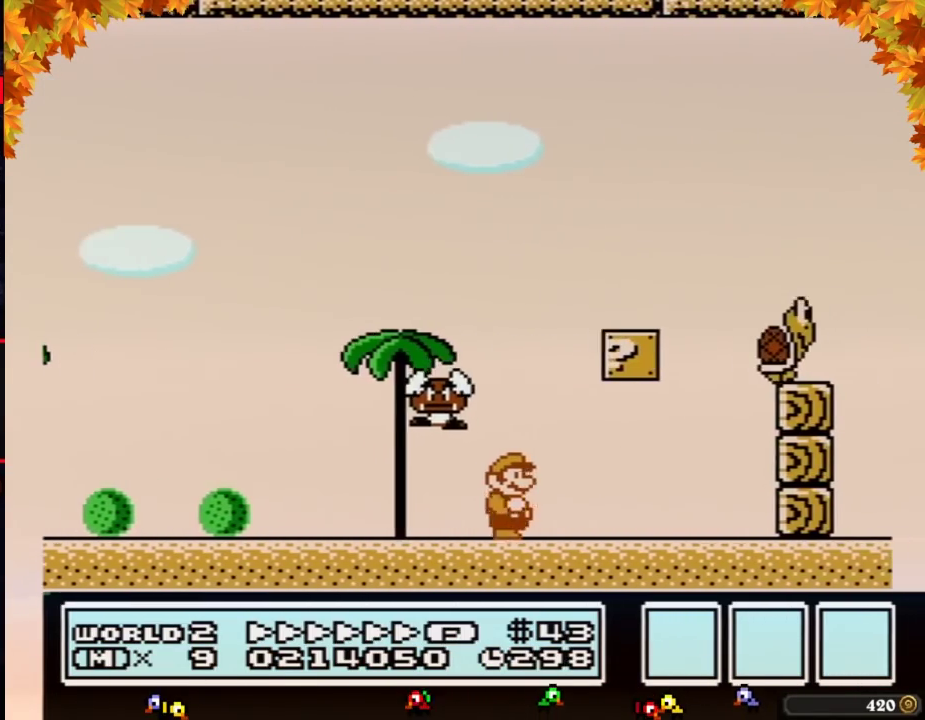
{"buttons": ["B", "DPAD_RIGHT"], "events": [[150, "DPAD_DOWN", "down"], [167, "DPAD_RIGHT", "up"], [200, "A", "down"], [267, "DPAD_DOWN", "up"], [267, "DPAD_RIGHT", "down"], [417, "A", "up"]]}
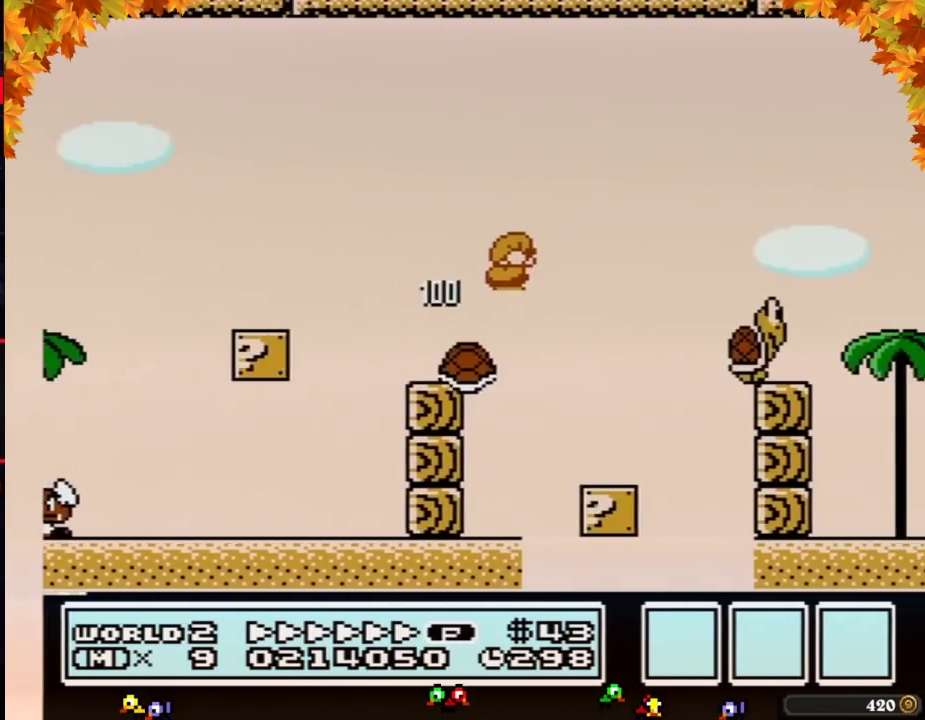
{"buttons": ["A", "B", "DPAD_RIGHT"], "events": [[233, "A", "down"]]}
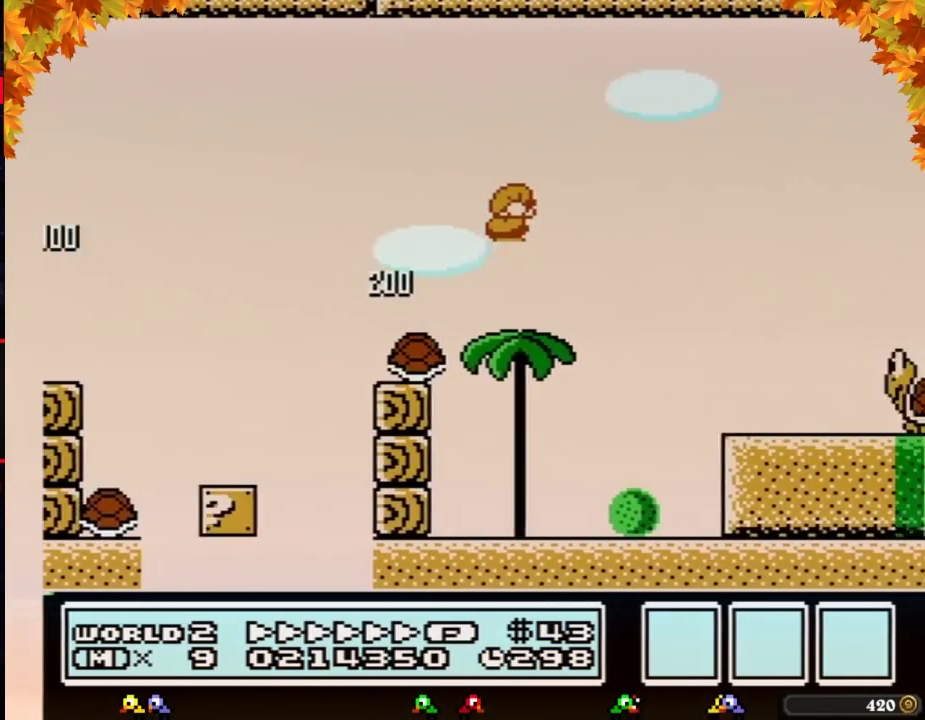
{"buttons": ["A", "B", "DPAD_RIGHT"]}
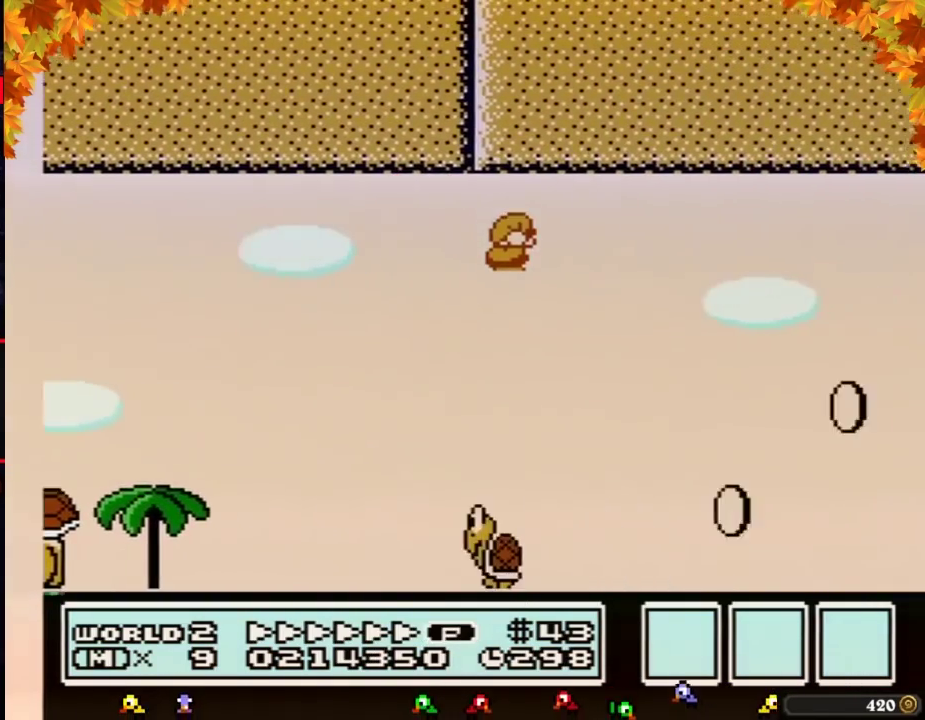
{"buttons": ["B", "DPAD_RIGHT"], "events": [[167, "A", "up"]]}
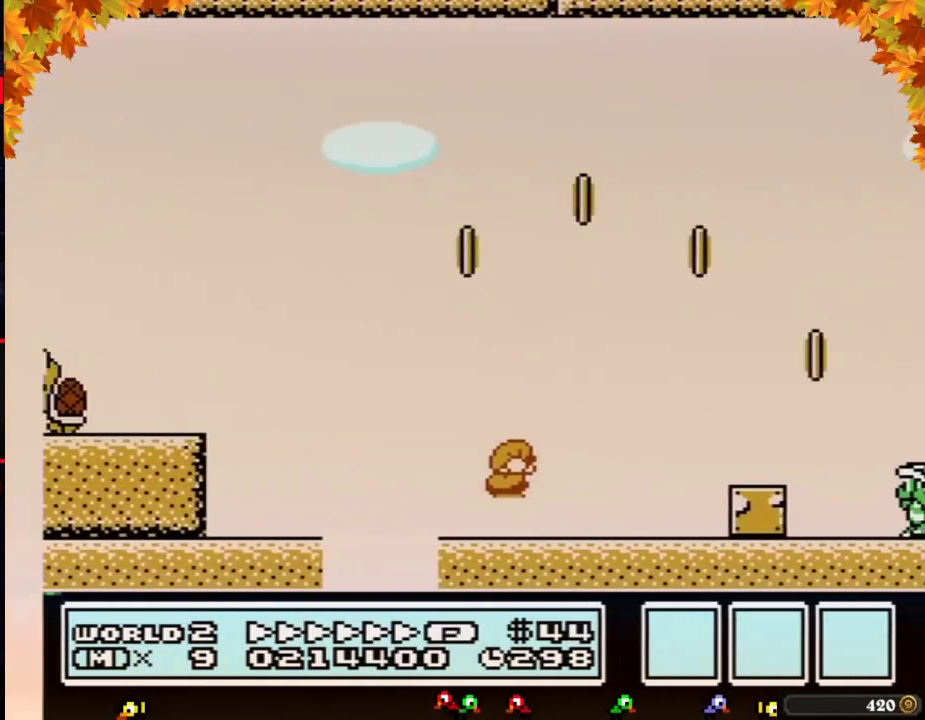
{"buttons": ["B", "DPAD_RIGHT"], "events": [[117, "DPAD_DOWN", "down"], [150, "DPAD_RIGHT", "up"], [200, "A", "down"], [267, "DPAD_DOWN", "up"], [267, "DPAD_RIGHT", "down"], [483, "A", "up"]]}
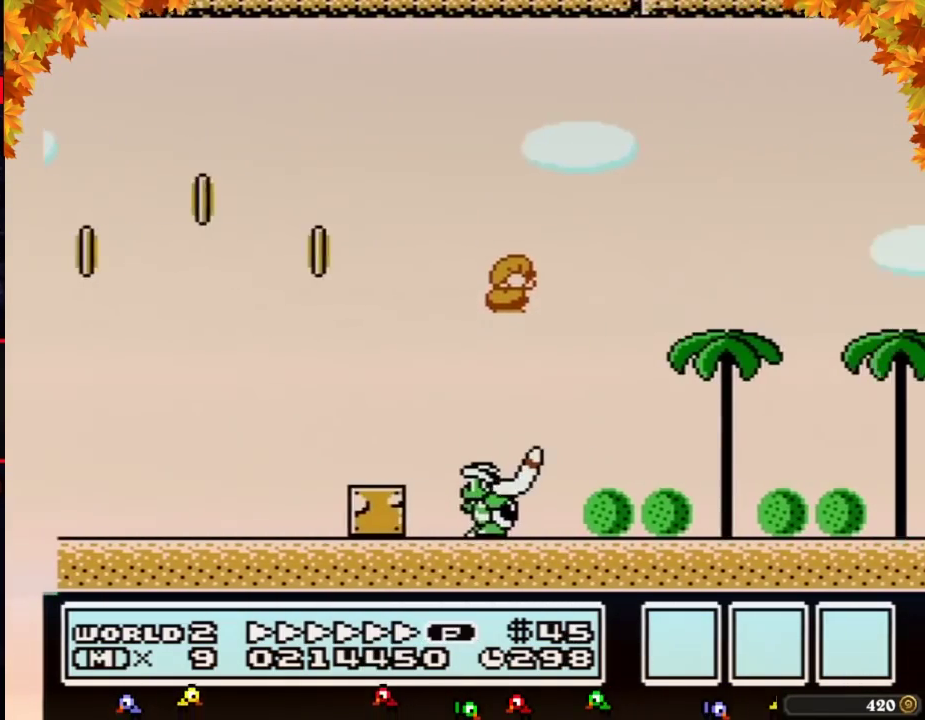
{"buttons": ["B", "DPAD_RIGHT"], "events": [[50, "DPAD_RIGHT", "up"], [167, "DPAD_RIGHT", "down"]]}
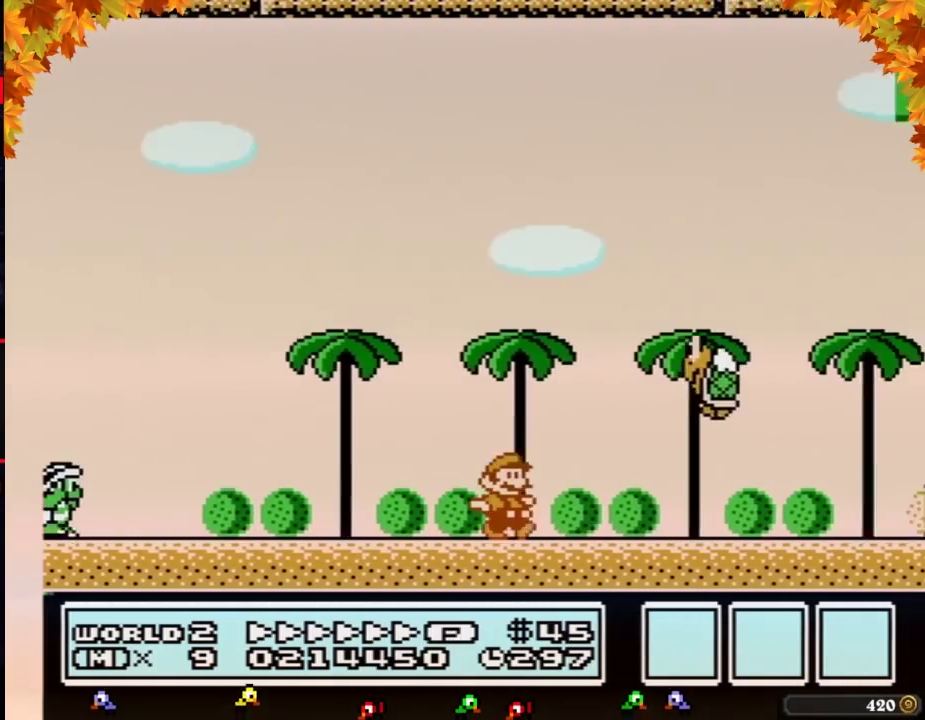
{"buttons": ["B", "DPAD_RIGHT"]}